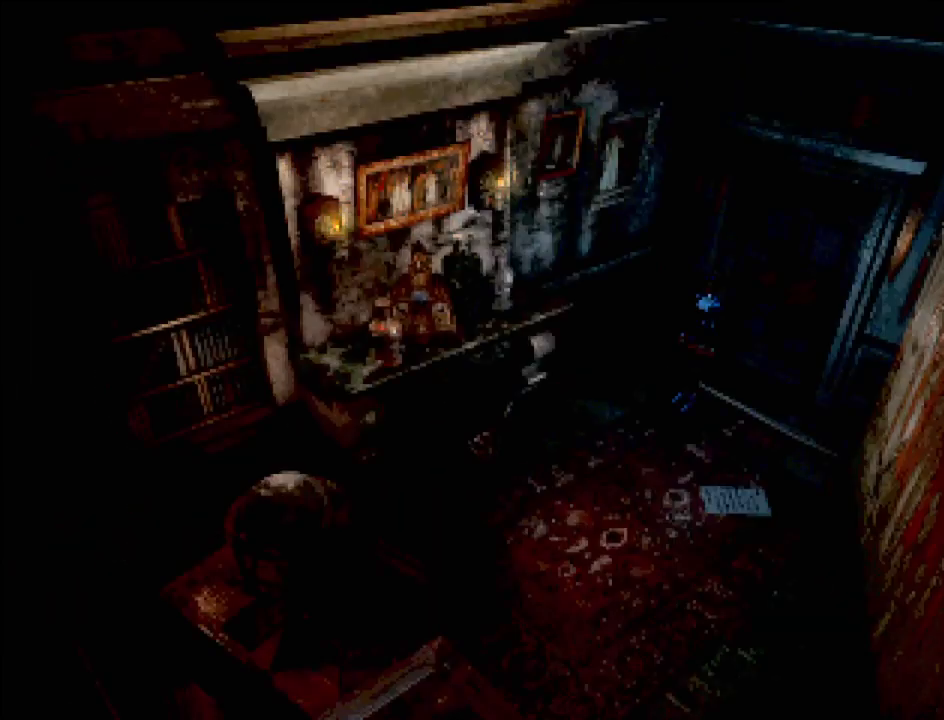
Gameplay with a controller (PlayStation layout); each line is a JSON object with the inputs held at the frame after it. "events" lists button and stick changes between this image and that frame as [ms after this image, input, new state], when the widget could be followed in between. Not read: L3 R3.
{"buttons": [], "events": []}
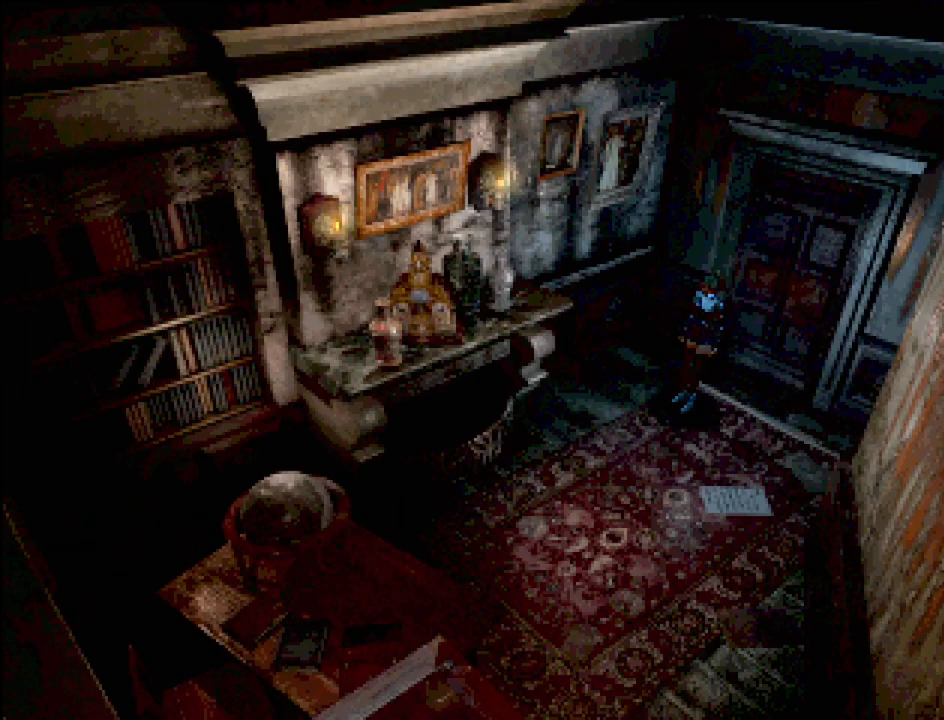
{"buttons": ["CIRCLE", "DPAD_DOWN", "DPAD_LEFT"], "events": [[50, "CIRCLE", "down"], [67, "DPAD_DOWN", "down"], [167, "DPAD_LEFT", "down"]]}
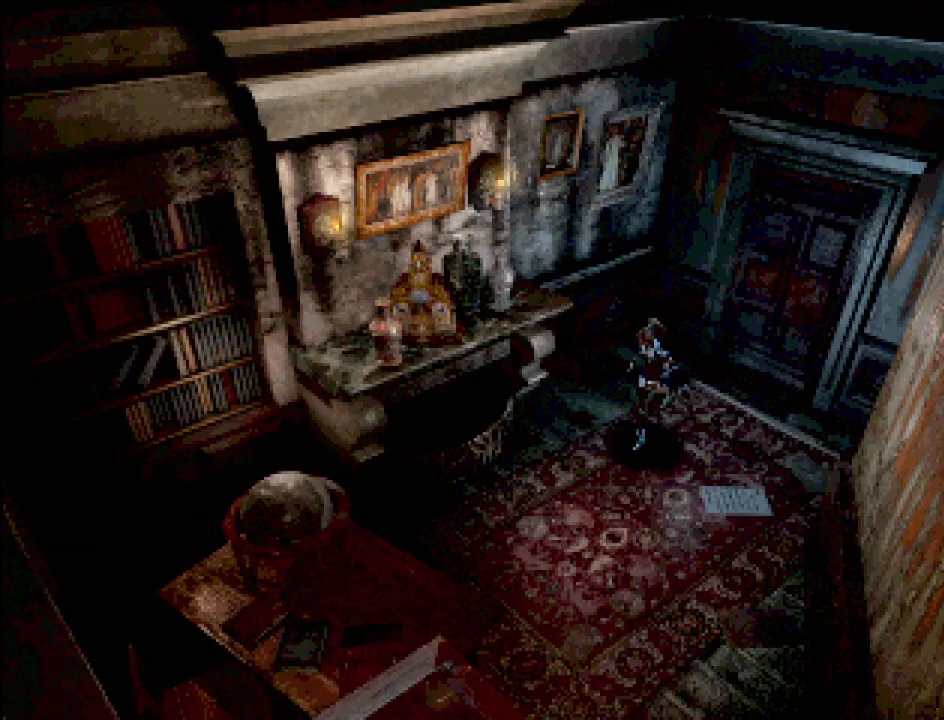
{"buttons": ["CIRCLE", "DPAD_DOWN"], "events": [[33, "DPAD_LEFT", "up"]]}
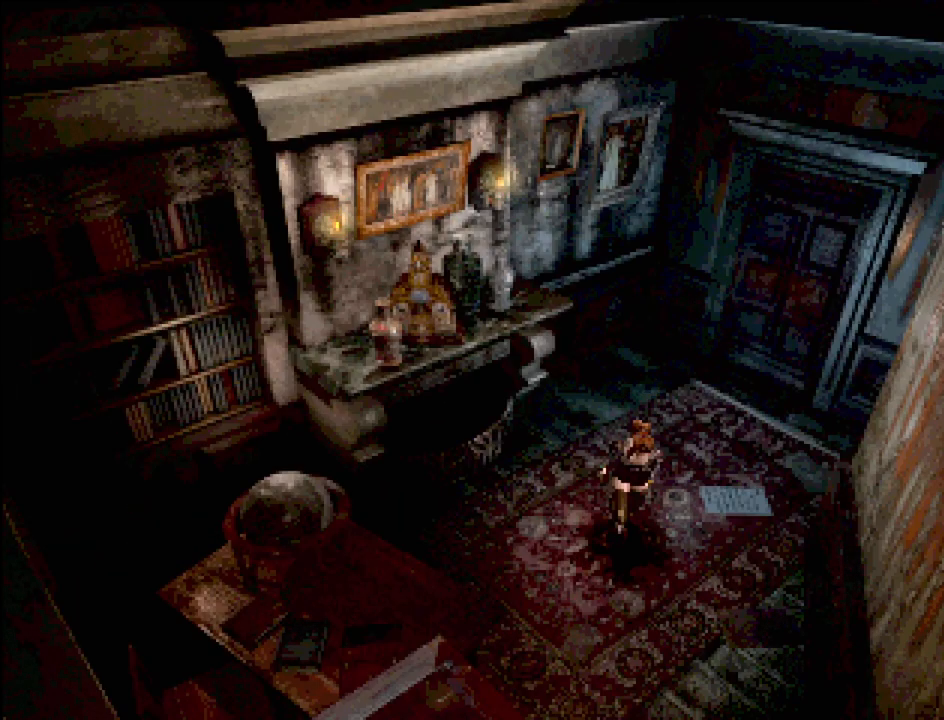
{"buttons": ["CIRCLE", "DPAD_DOWN", "DPAD_LEFT"], "events": [[367, "DPAD_LEFT", "down"]]}
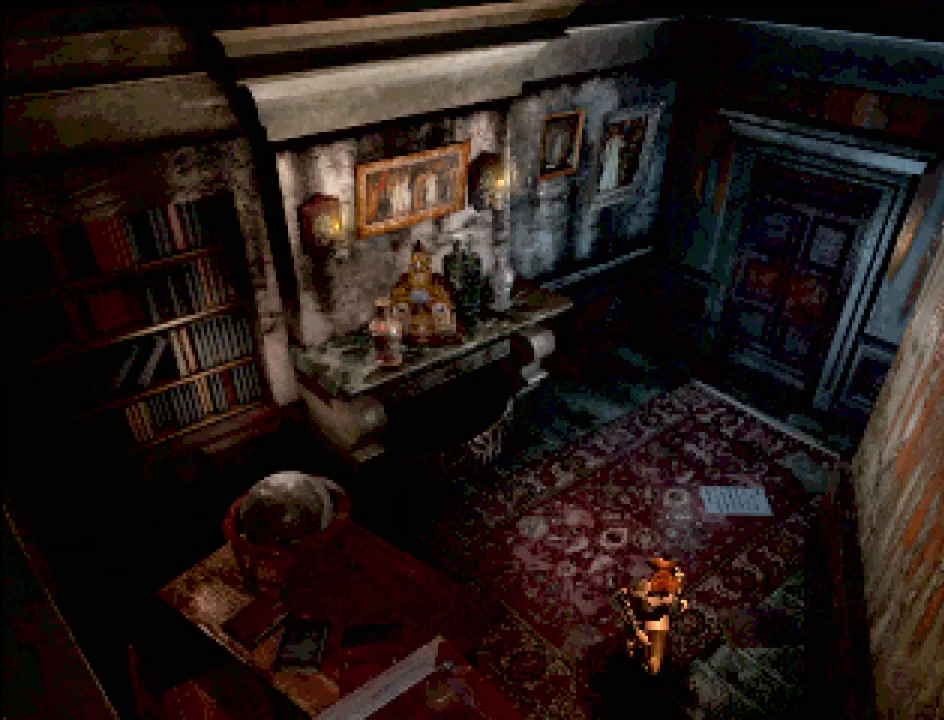
{"buttons": [], "events": [[200, "CIRCLE", "up"], [217, "DPAD_DOWN", "up"], [217, "DPAD_LEFT", "up"]]}
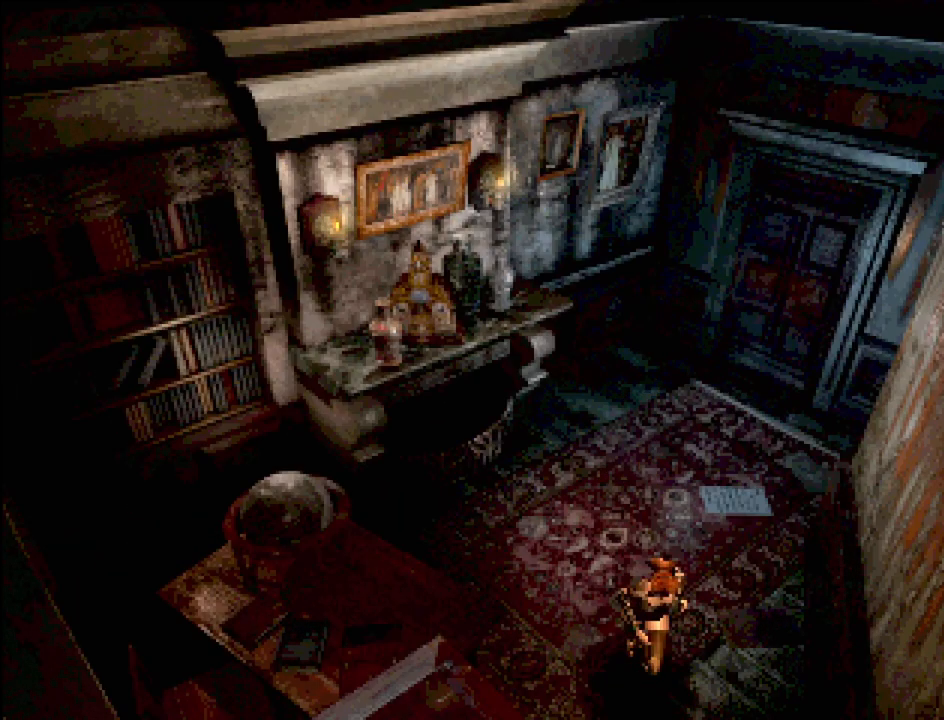
{"buttons": [], "events": []}
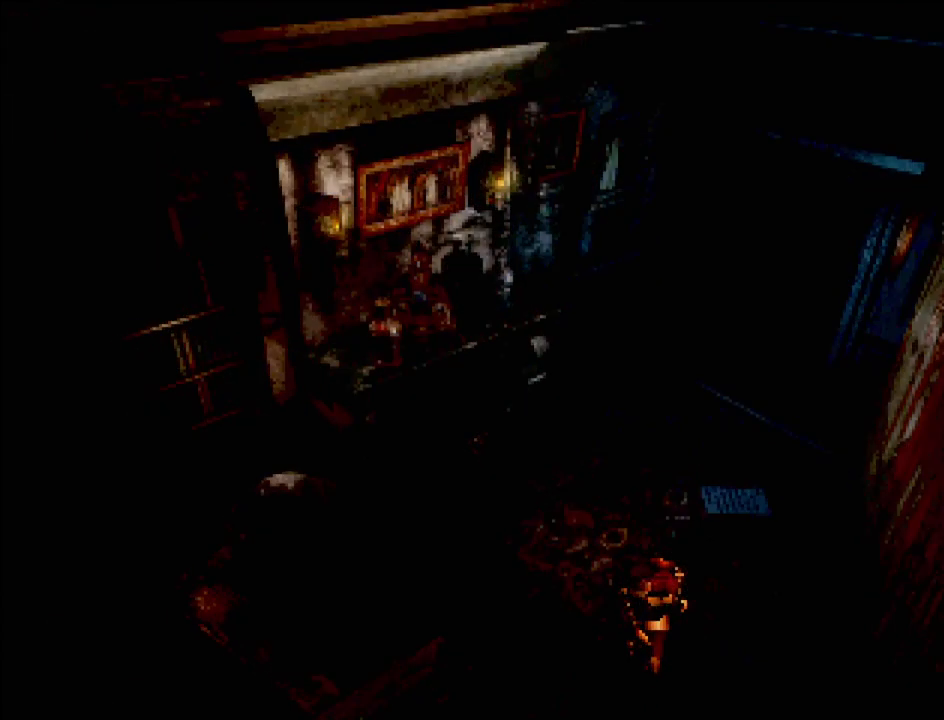
{"buttons": [], "events": []}
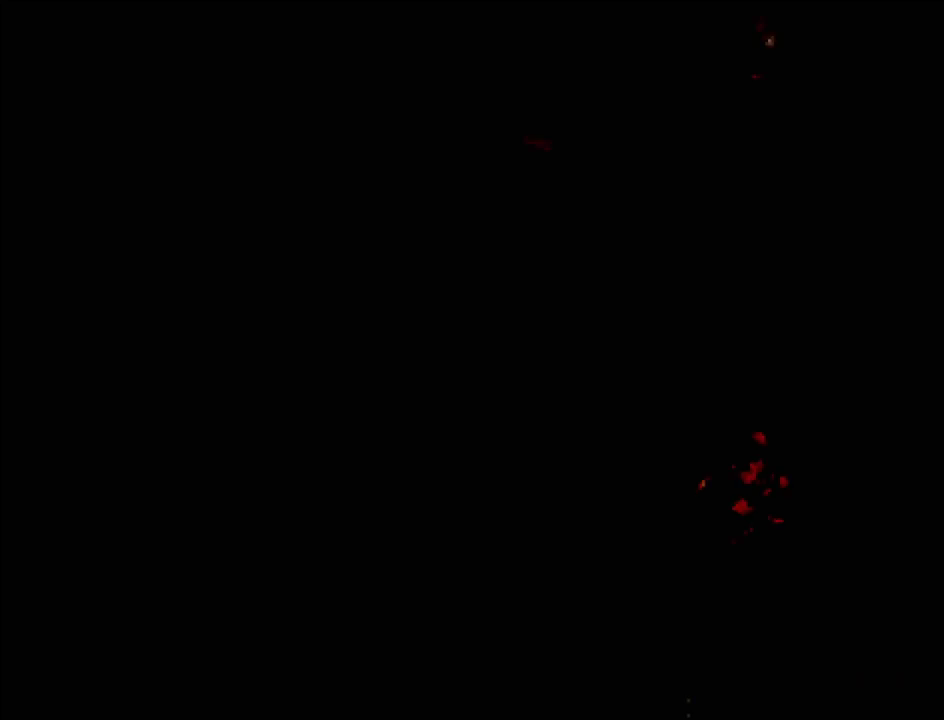
{"buttons": [], "events": []}
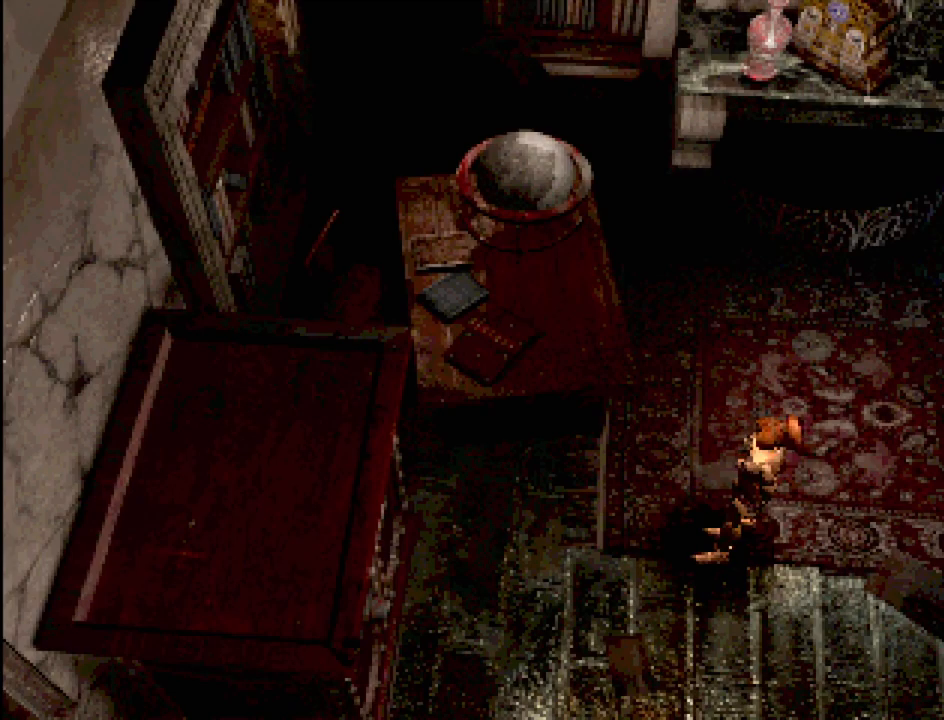
{"buttons": ["CIRCLE", "DPAD_LEFT"], "events": [[200, "CIRCLE", "down"], [233, "DPAD_LEFT", "down"]]}
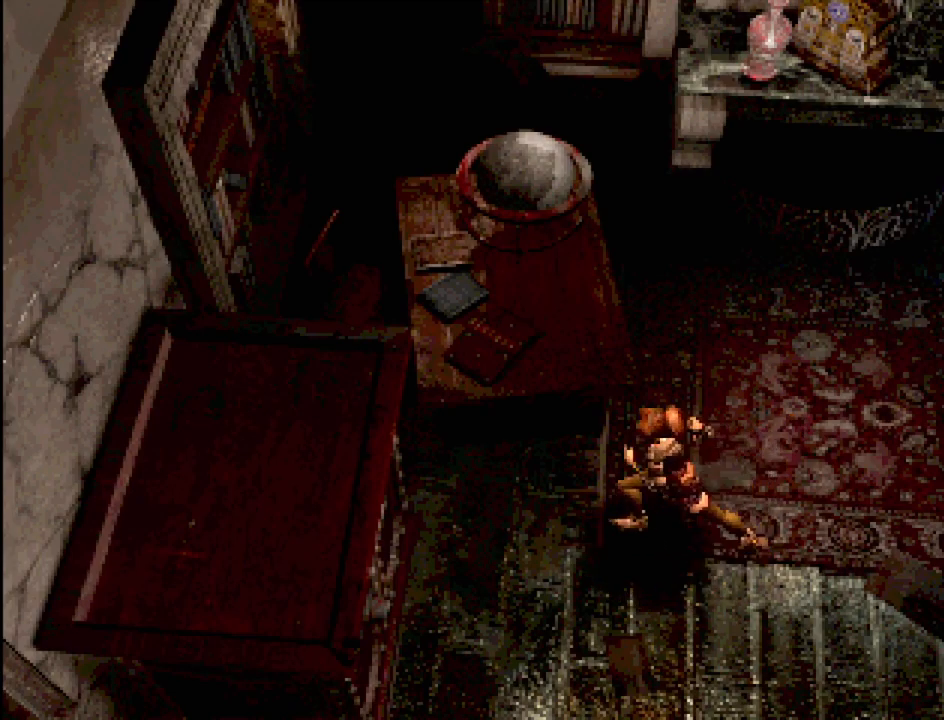
{"buttons": ["CROSS", "DPAD_LEFT"], "events": [[217, "CIRCLE", "up"], [217, "DPAD_DOWN", "down"], [250, "DPAD_LEFT", "up"], [300, "DPAD_LEFT", "down"], [367, "CROSS", "down"], [367, "DPAD_DOWN", "up"]]}
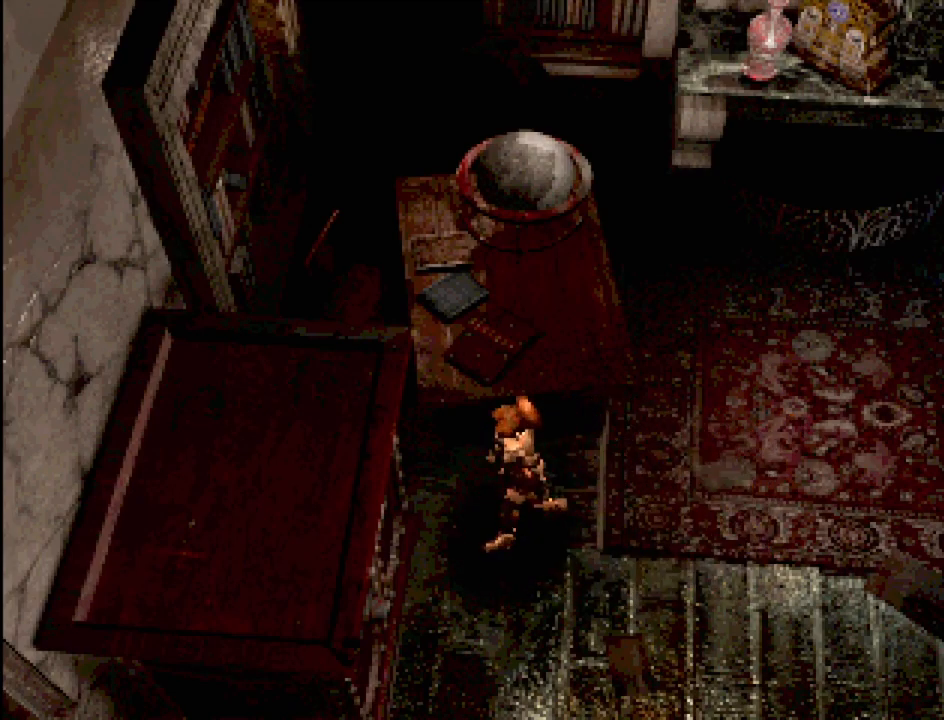
{"buttons": ["CROSS"], "events": [[17, "CROSS", "up"], [150, "DPAD_LEFT", "up"], [417, "CROSS", "down"]]}
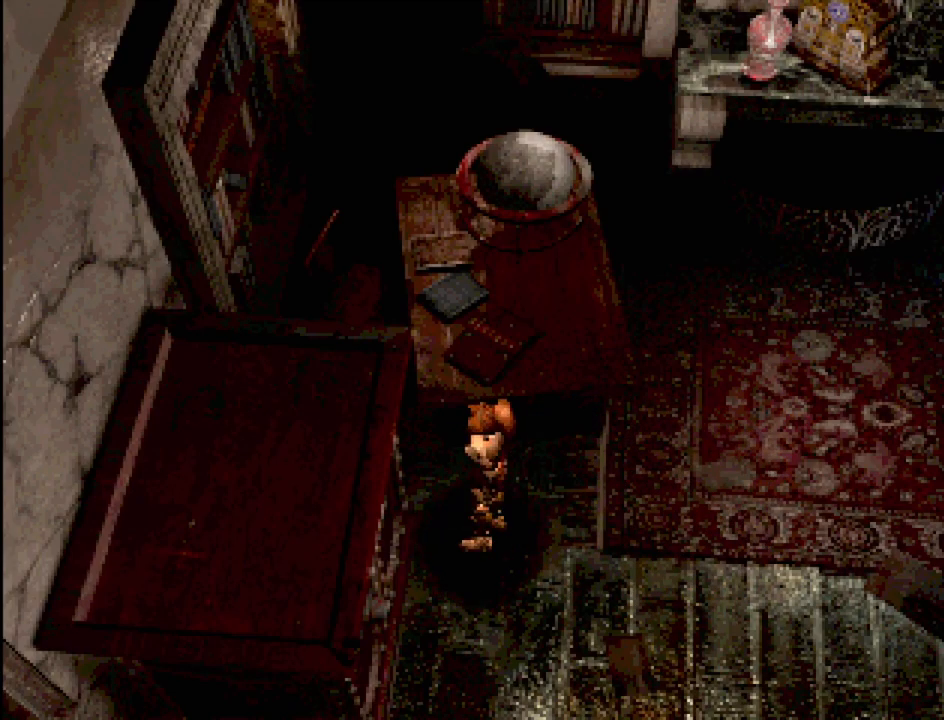
{"buttons": ["CROSS", "DPAD_LEFT"], "events": [[67, "CROSS", "up"], [417, "DPAD_LEFT", "down"], [450, "CROSS", "down"]]}
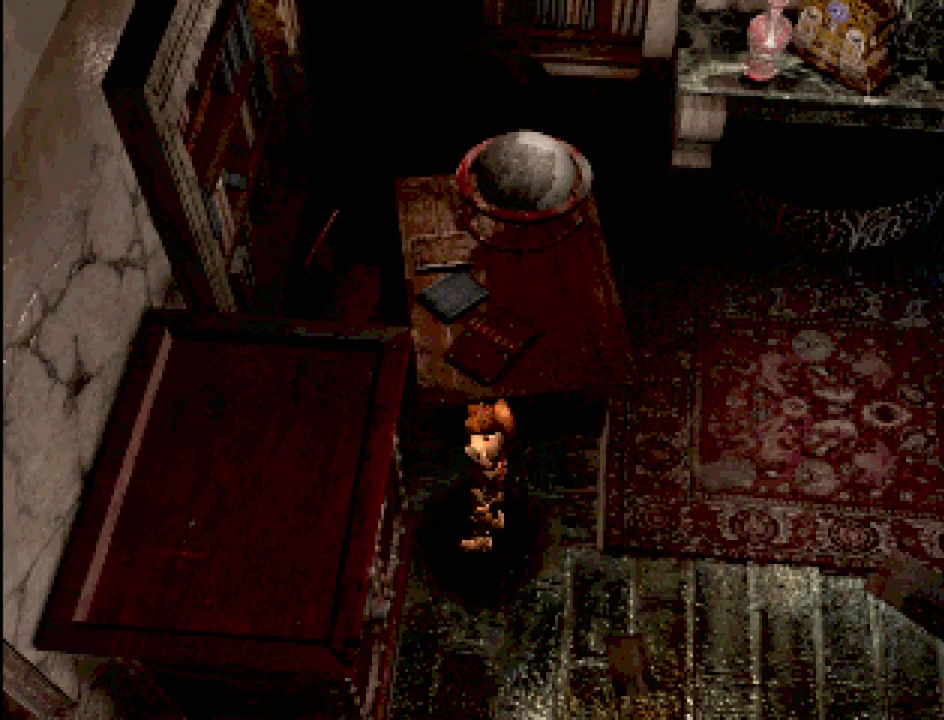
{"buttons": ["CROSS", "DPAD_LEFT"], "events": [[83, "DPAD_DOWN", "down"], [117, "CROSS", "up"], [150, "DPAD_LEFT", "up"], [250, "DPAD_LEFT", "down"], [333, "DPAD_DOWN", "up"], [433, "CROSS", "down"]]}
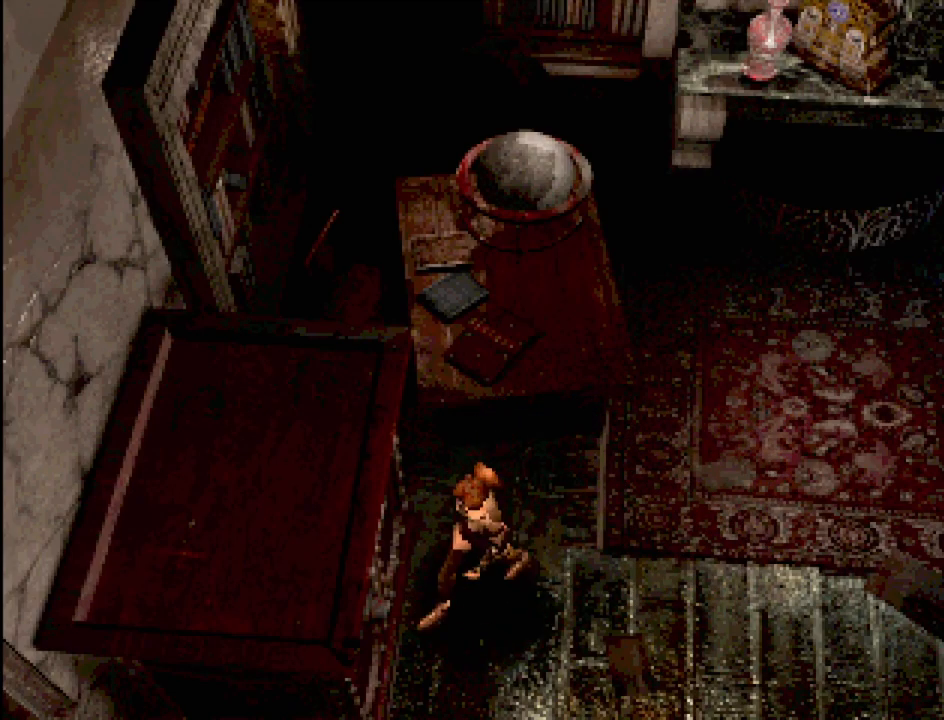
{"buttons": ["CROSS"], "events": [[67, "DPAD_LEFT", "up"], [83, "CROSS", "up"], [283, "CROSS", "down"], [350, "CROSS", "up"], [450, "CROSS", "down"]]}
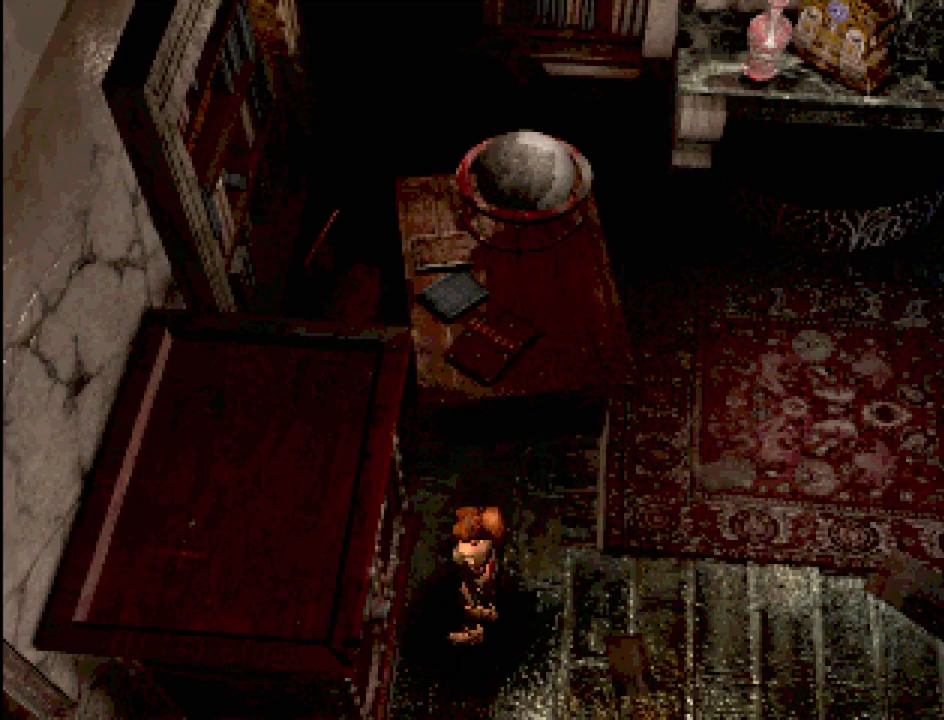
{"buttons": ["CROSS", "DPAD_DOWN"], "events": [[50, "CROSS", "up"], [133, "CROSS", "down"], [200, "CROSS", "up"], [300, "CROSS", "down"], [367, "CROSS", "up"], [450, "CROSS", "down"], [450, "DPAD_DOWN", "down"]]}
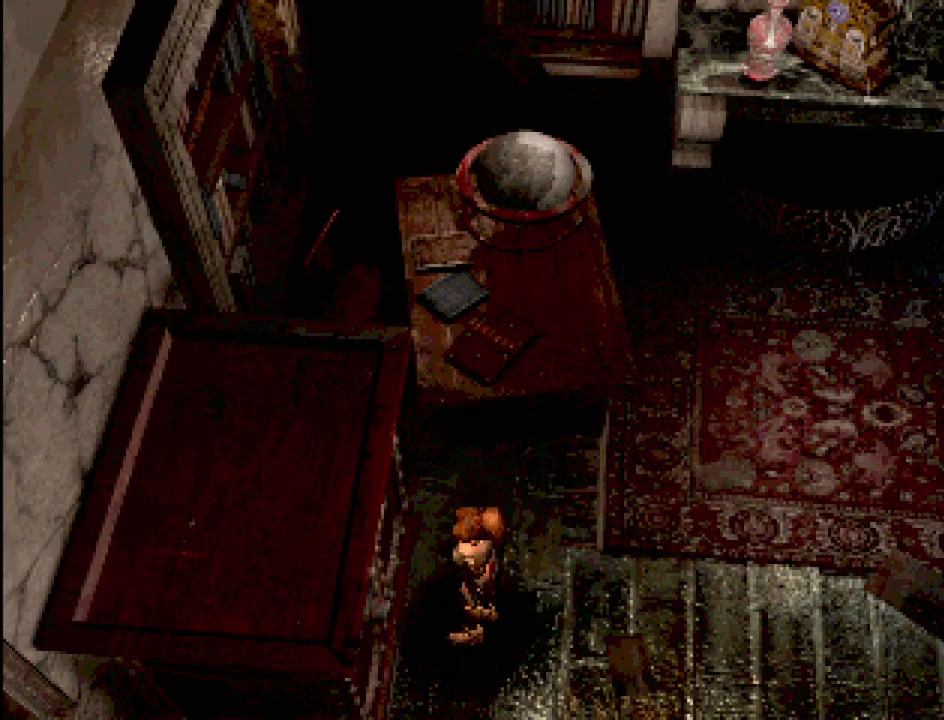
{"buttons": ["DPAD_LEFT"], "events": [[33, "CROSS", "up"], [183, "DPAD_DOWN", "up"], [183, "DPAD_LEFT", "down"], [283, "CIRCLE", "down"], [450, "CIRCLE", "up"]]}
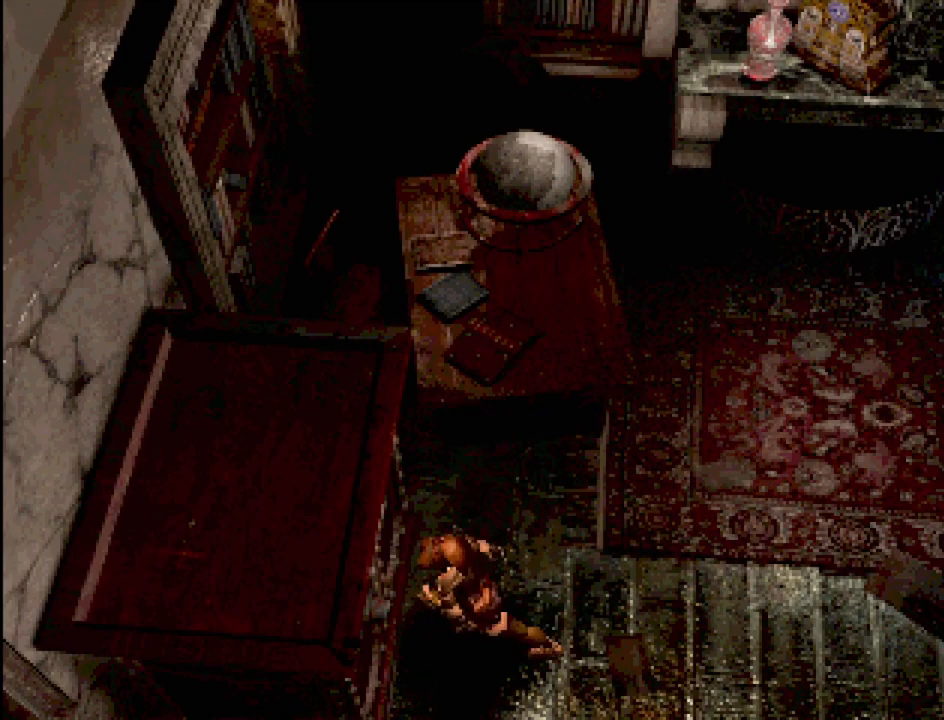
{"buttons": ["DPAD_DOWN"], "events": [[17, "DPAD_LEFT", "up"], [50, "CROSS", "down"], [133, "CROSS", "up"], [217, "CROSS", "down"], [300, "CROSS", "up"], [400, "CROSS", "down"], [483, "DPAD_DOWN", "down"], [500, "CROSS", "up"]]}
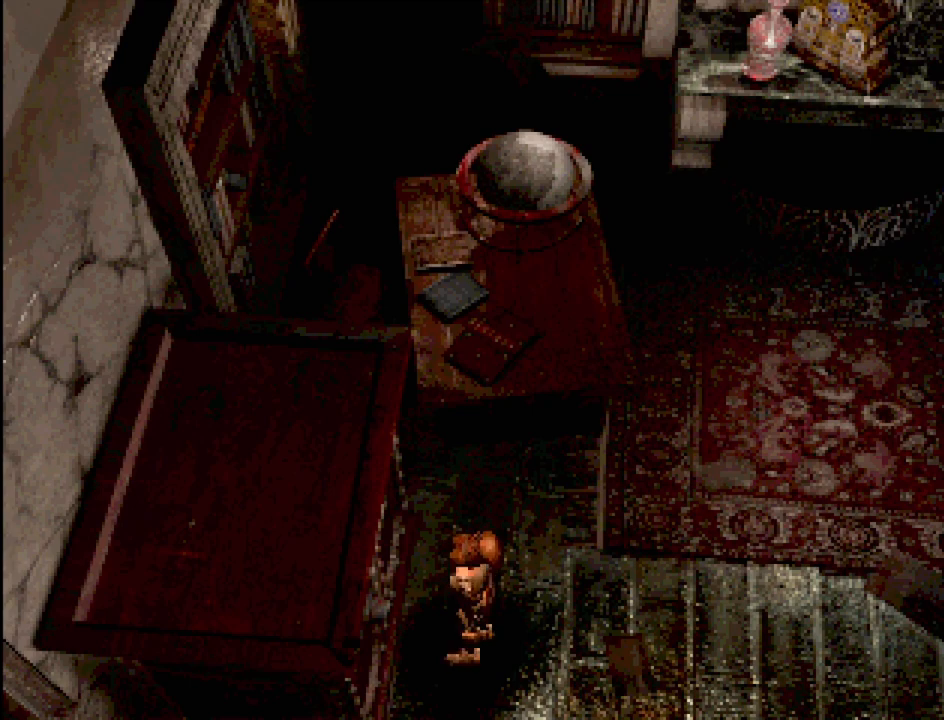
{"buttons": ["DPAD_LEFT"], "events": [[350, "DPAD_DOWN", "up"], [350, "DPAD_LEFT", "down"]]}
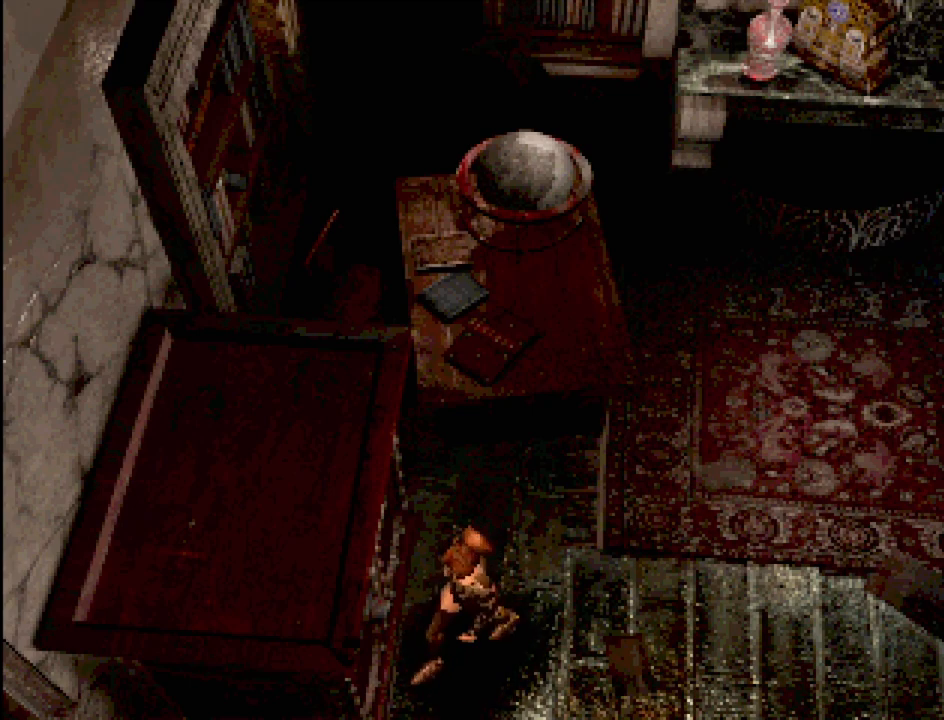
{"buttons": ["CROSS"], "events": [[100, "CROSS", "down"], [117, "DPAD_LEFT", "up"], [183, "CROSS", "up"], [267, "CROSS", "down"], [350, "CROSS", "up"], [417, "CROSS", "down"]]}
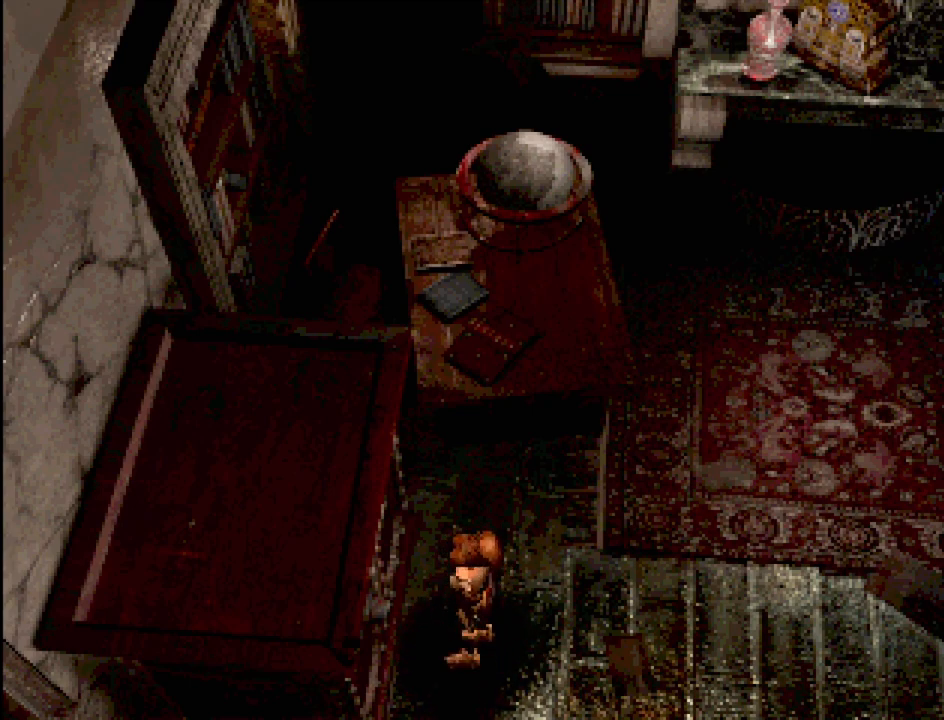
{"buttons": ["DPAD_UP"], "events": [[50, "CROSS", "up"], [67, "DPAD_UP", "down"]]}
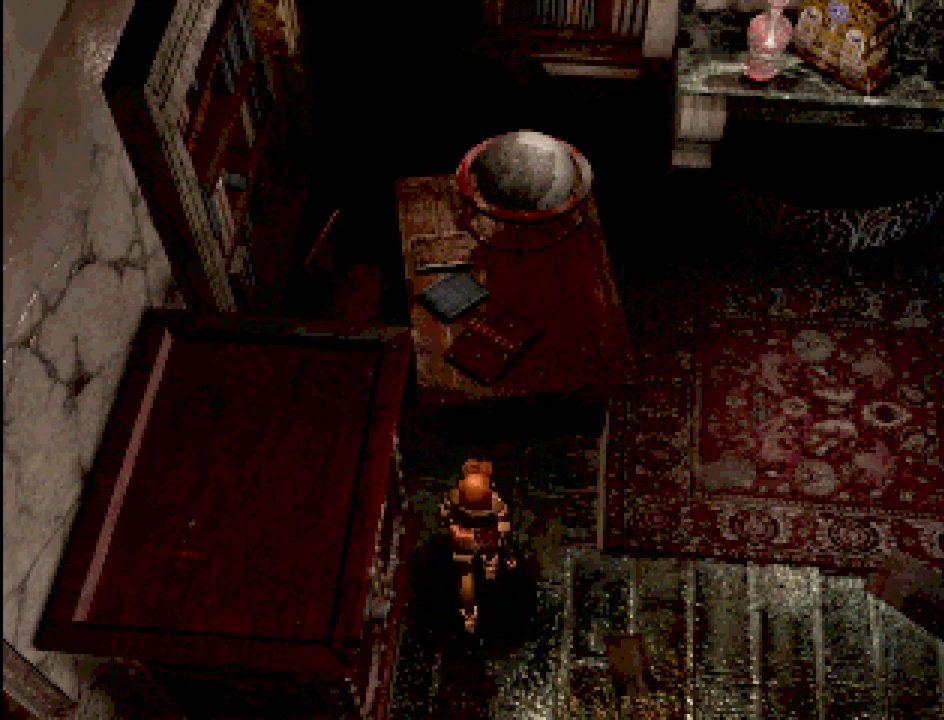
{"buttons": [], "events": [[17, "DPAD_LEFT", "down"], [83, "DPAD_UP", "up"], [217, "DPAD_LEFT", "up"], [233, "CROSS", "down"], [317, "CROSS", "up"]]}
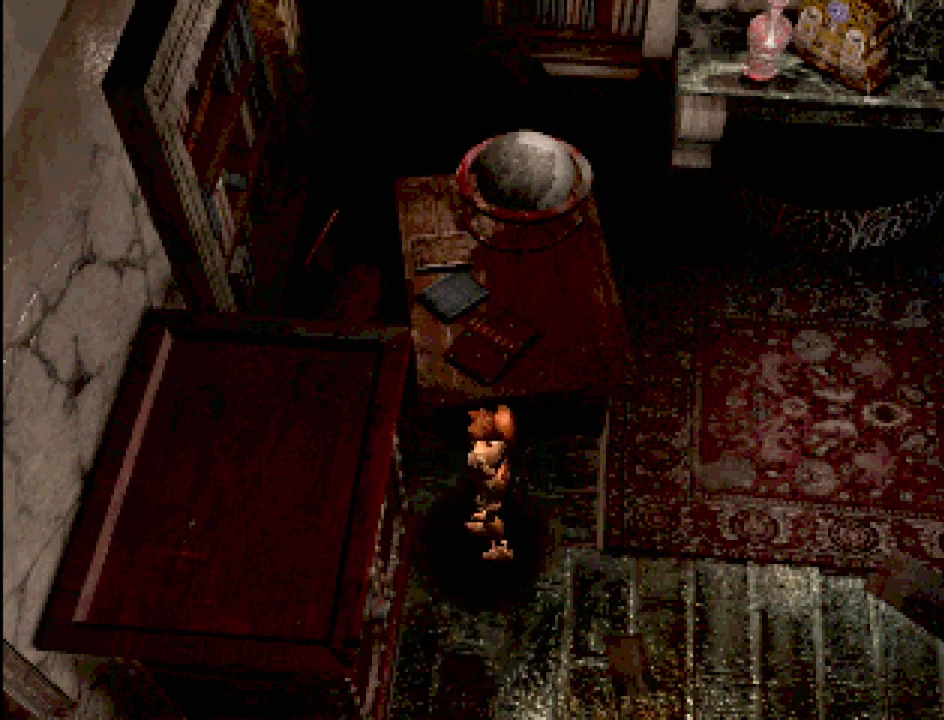
{"buttons": [], "events": [[283, "DPAD_RIGHT", "down"], [317, "DPAD_RIGHT", "up"]]}
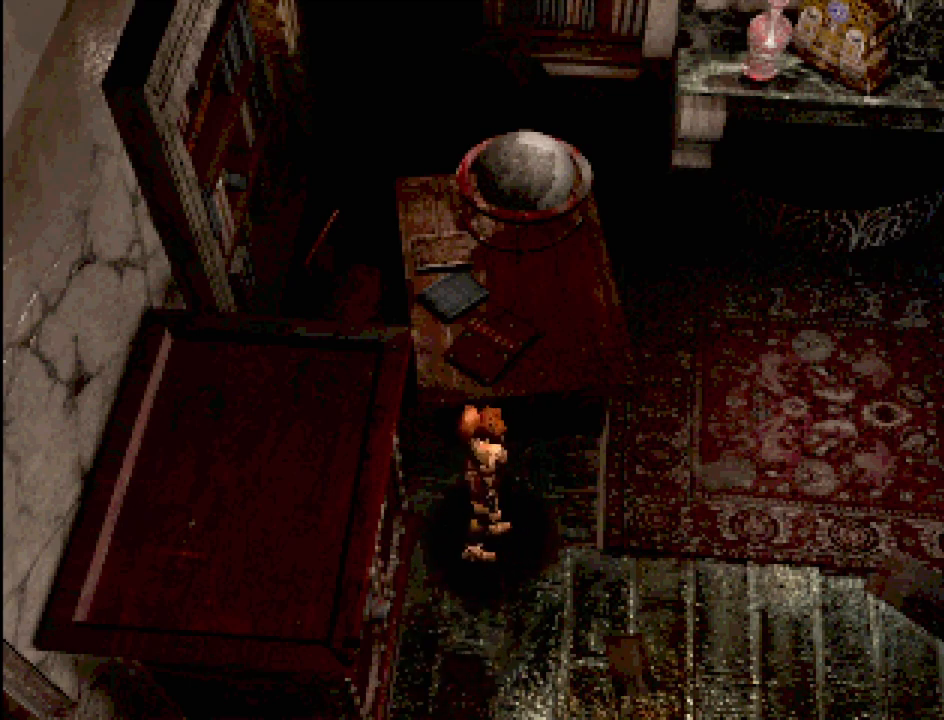
{"buttons": [], "events": [[250, "DPAD_DOWN", "down"], [467, "DPAD_DOWN", "up"]]}
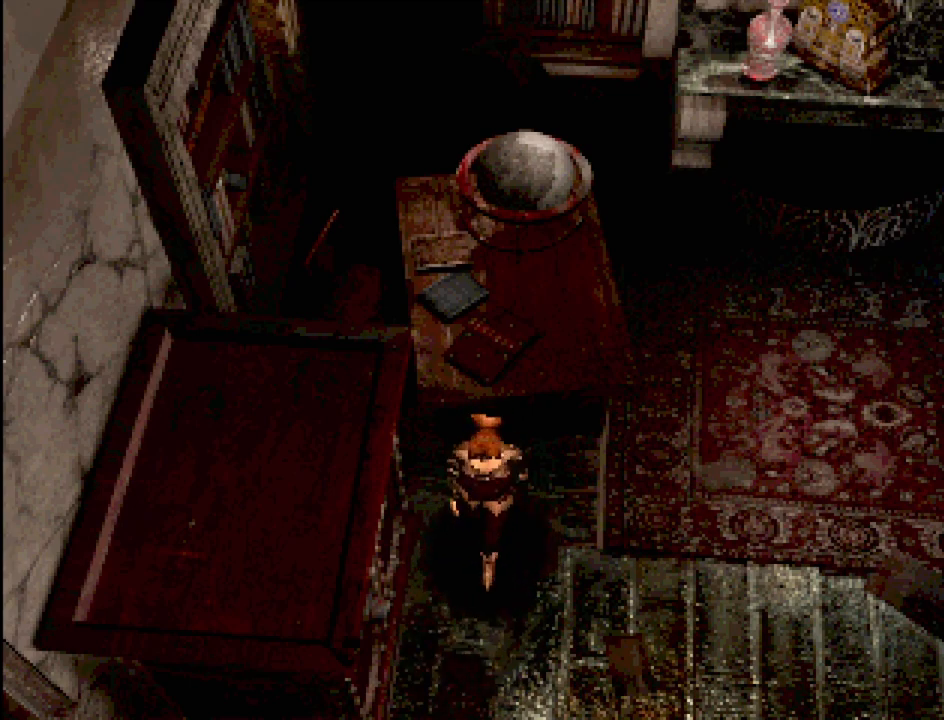
{"buttons": ["DPAD_DOWN"], "events": [[300, "DPAD_DOWN", "down"]]}
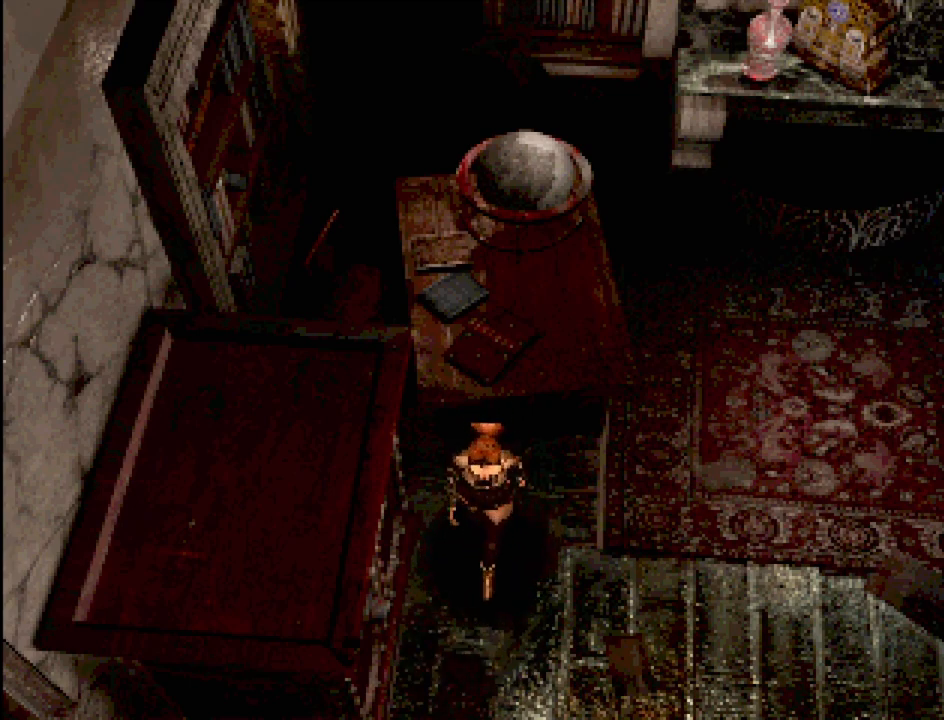
{"buttons": [], "events": [[33, "DPAD_DOWN", "up"], [250, "DPAD_UP", "down"], [350, "DPAD_UP", "up"]]}
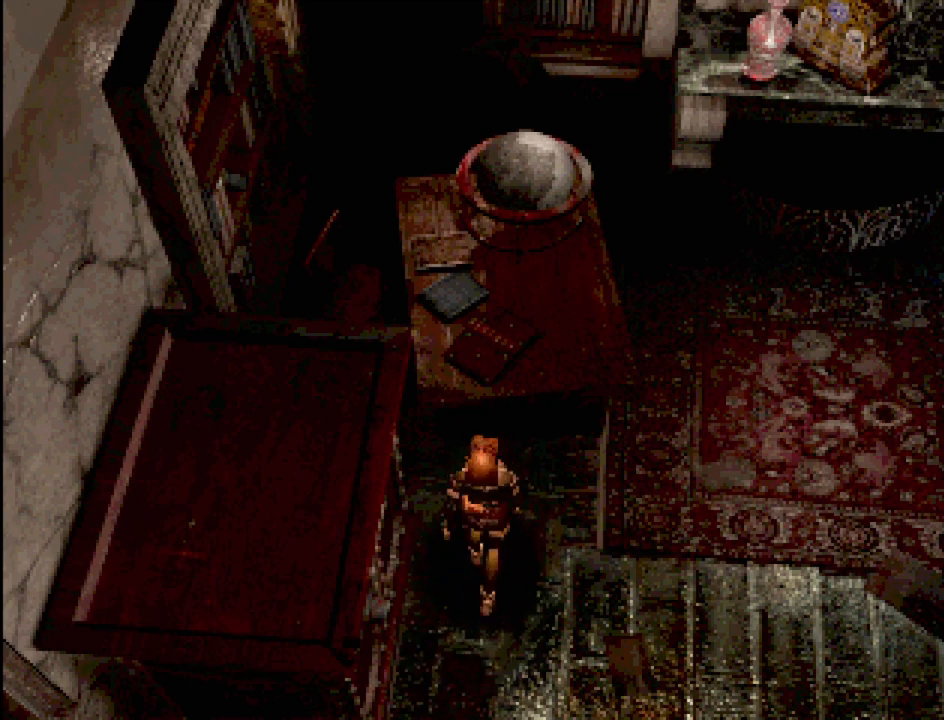
{"buttons": ["DPAD_LEFT"], "events": [[383, "DPAD_LEFT", "down"]]}
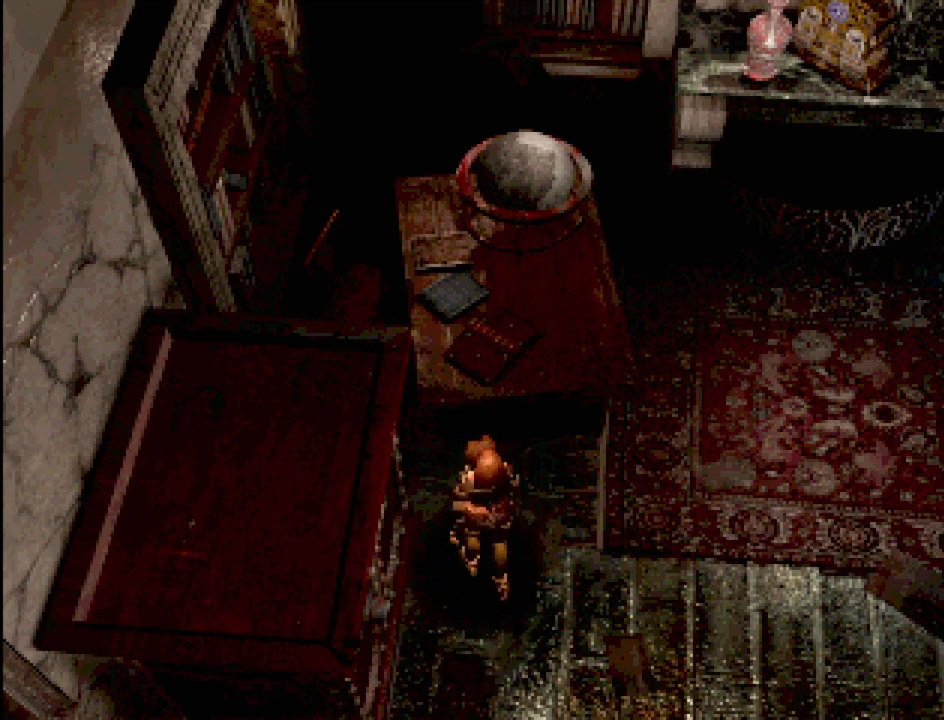
{"buttons": [], "events": [[367, "DPAD_LEFT", "up"]]}
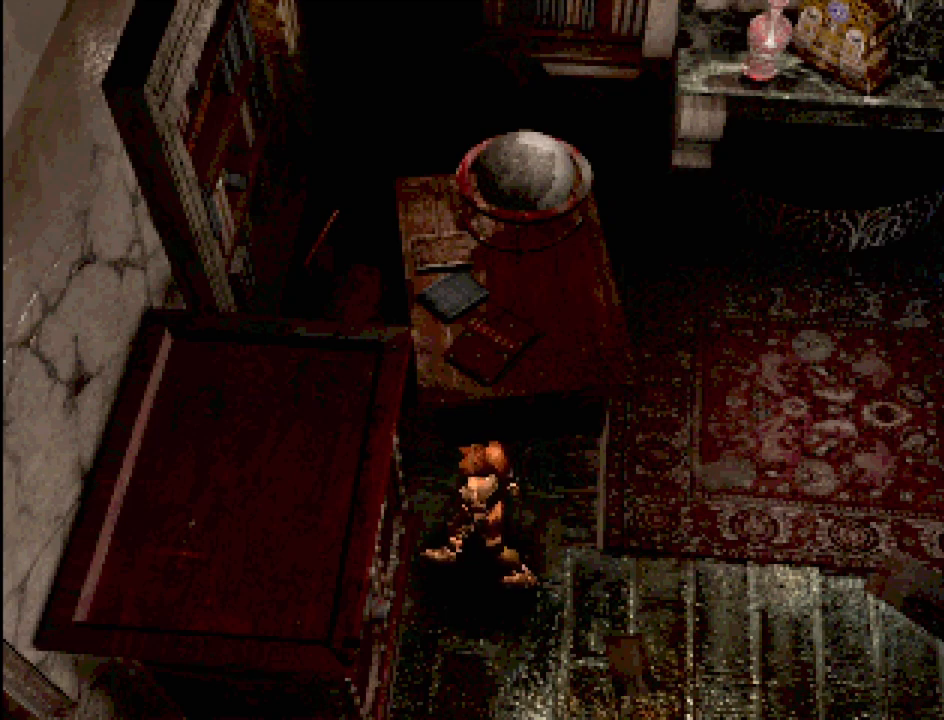
{"buttons": [], "events": [[67, "DPAD_DOWN", "down"], [283, "DPAD_DOWN", "up"]]}